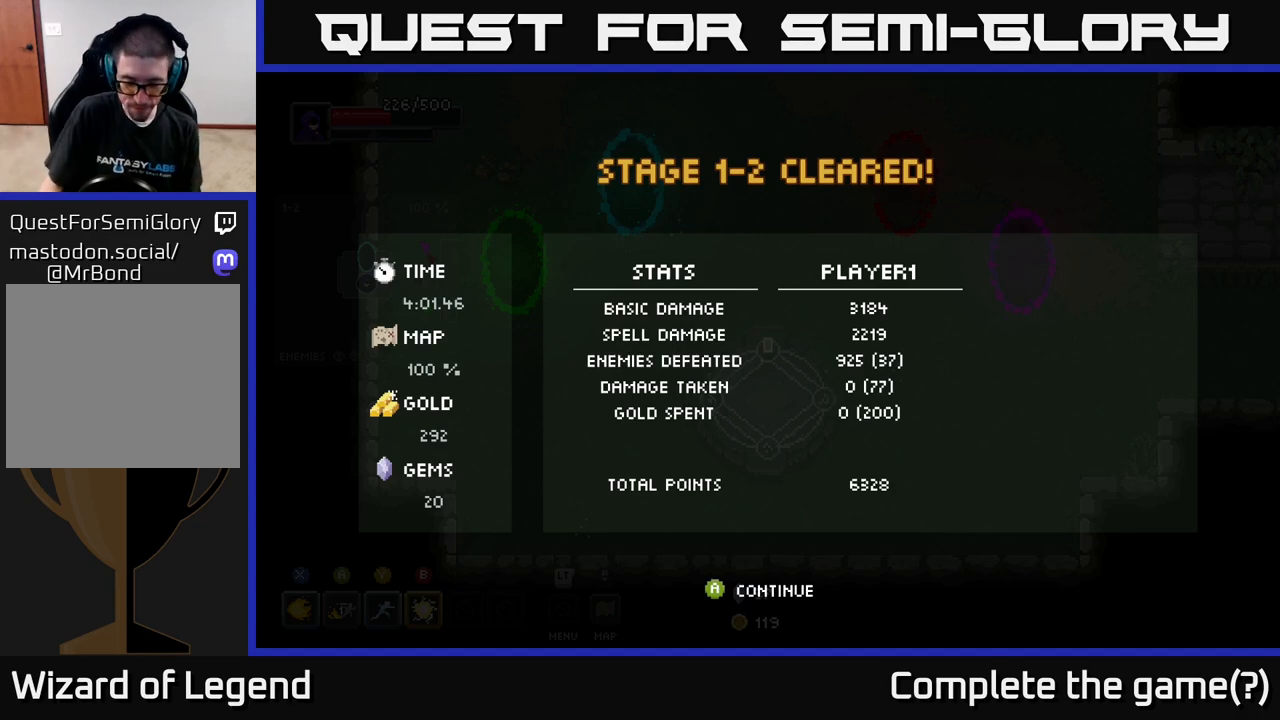
Gameplay with a controller (Xbox layout); each line is a JSON object with the inputs held at the frame after it. "events" lists button and stick changes between this image and that frame as [ms after this image, input, new state], when the widget could be followed in between.
{"buttons": ["A"], "left_stick": "center", "right_stick": "center", "events": [[83, "A", "down"], [217, "A", "up"], [300, "A", "down"], [367, "A", "up"], [450, "A", "down"]]}
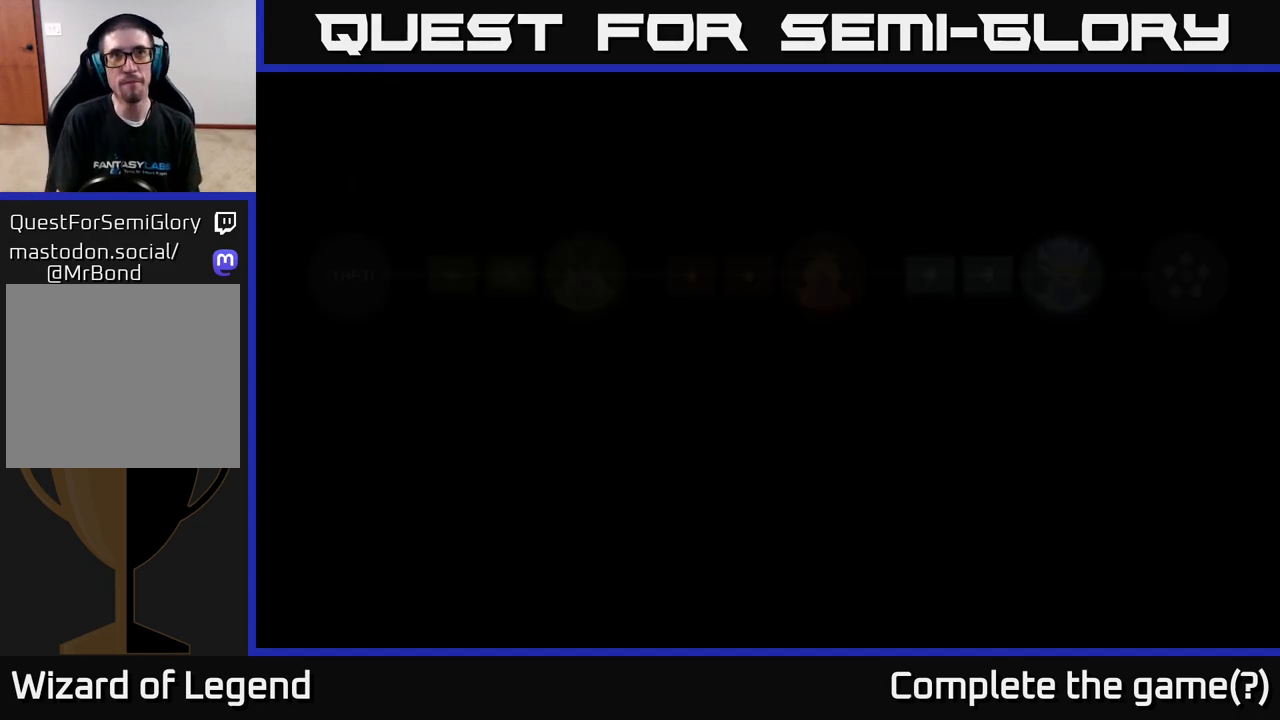
{"buttons": [], "left_stick": "up", "right_stick": "center", "events": [[17, "A", "up"], [350, "left_stick", "up"]]}
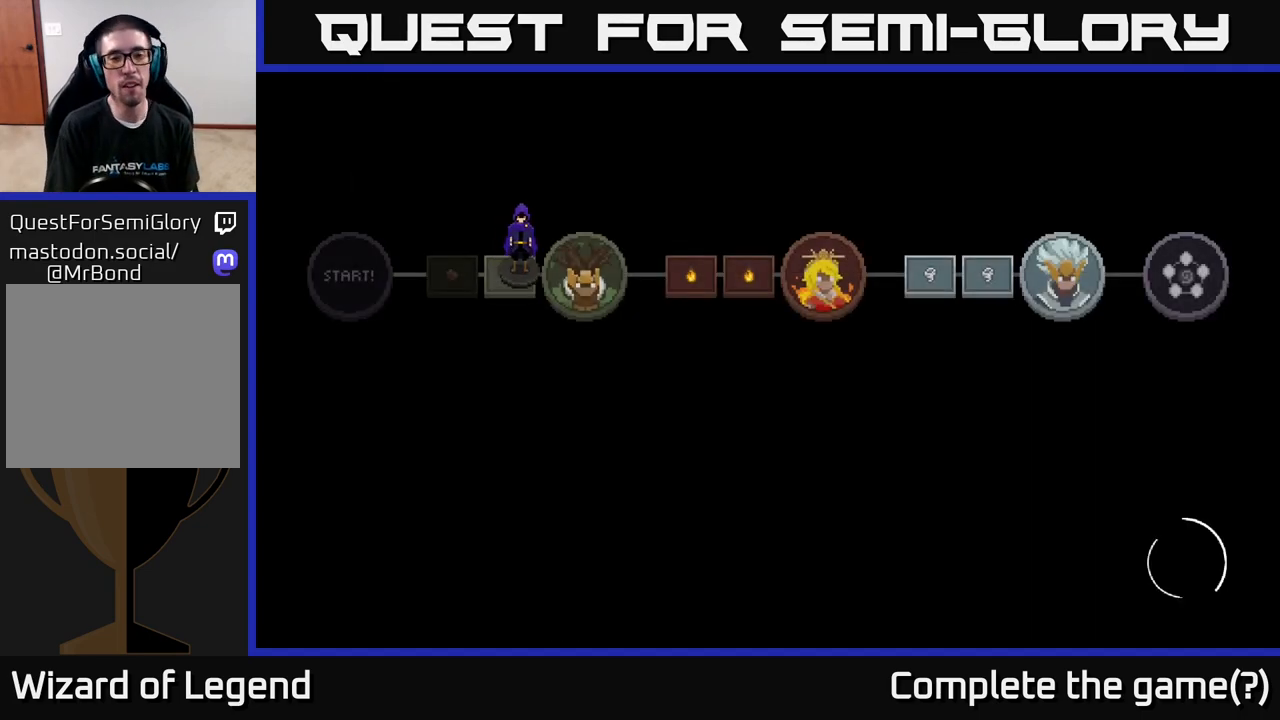
{"buttons": [], "left_stick": "center", "right_stick": "center", "events": [[300, "left_stick", "center"]]}
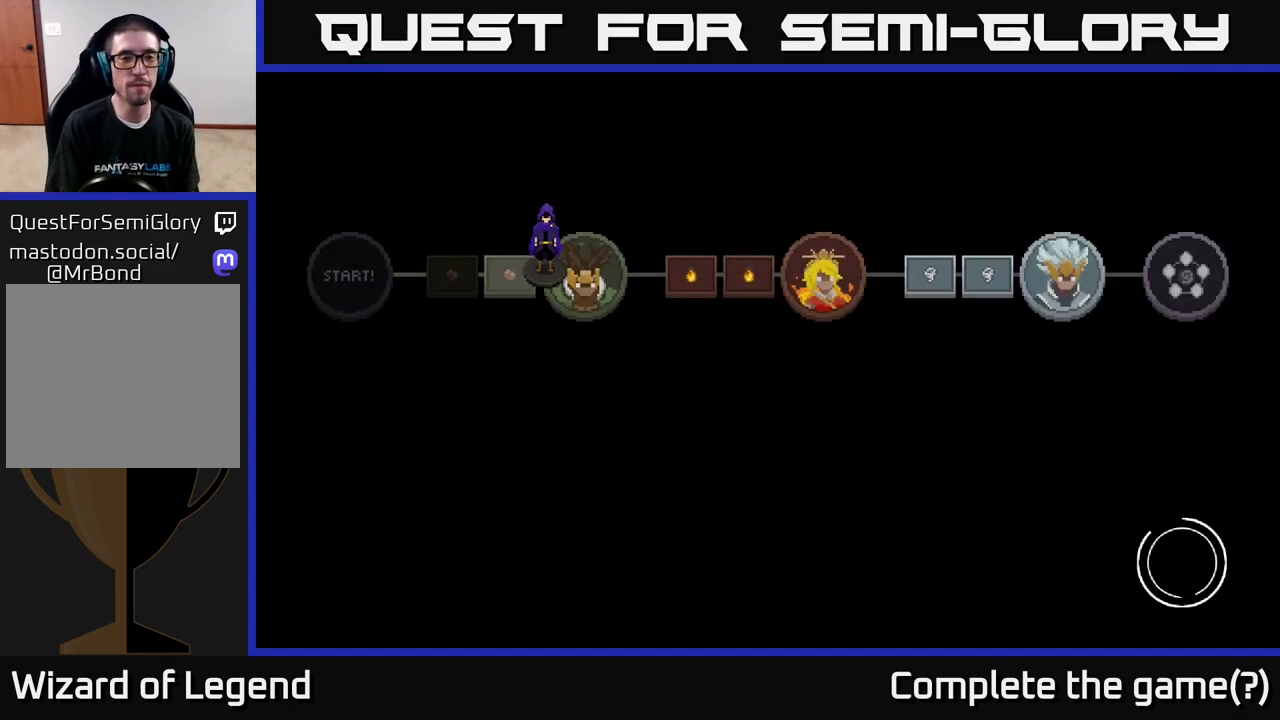
{"buttons": ["A"], "left_stick": "center", "right_stick": "center", "events": [[150, "A", "down"], [200, "A", "up"], [267, "A", "down"], [367, "A", "up"], [450, "A", "down"]]}
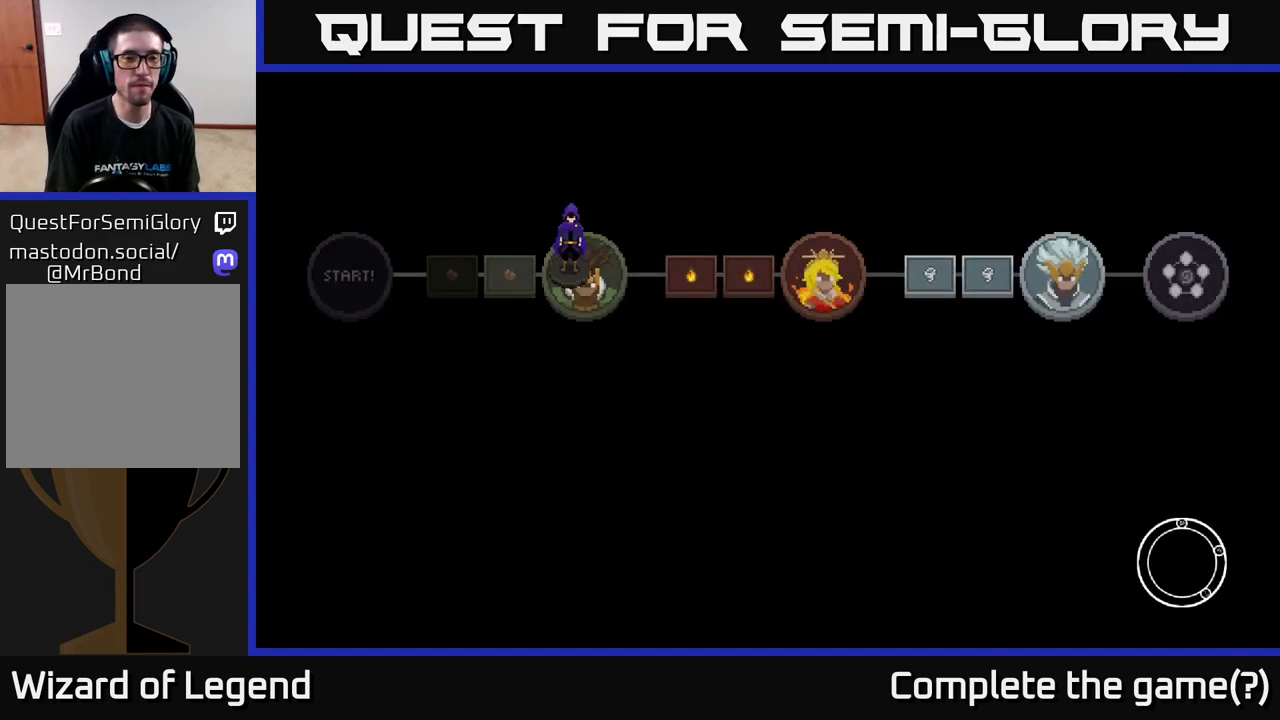
{"buttons": ["A"], "left_stick": "center", "right_stick": "center", "events": [[33, "A", "up"], [117, "A", "down"], [217, "A", "up"], [300, "A", "down"], [433, "A", "up"], [500, "A", "down"]]}
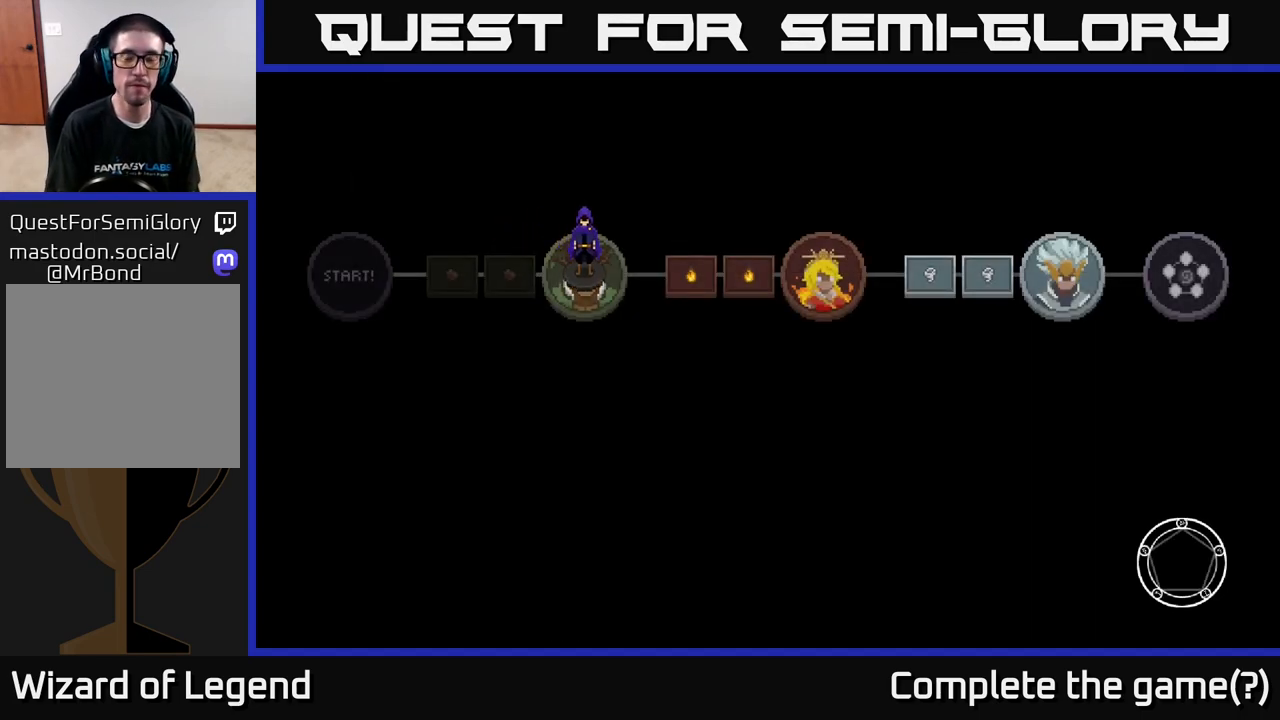
{"buttons": [], "left_stick": "center", "right_stick": "center", "events": [[100, "A", "up"], [183, "A", "down"], [283, "A", "up"], [367, "A", "down"], [467, "A", "up"]]}
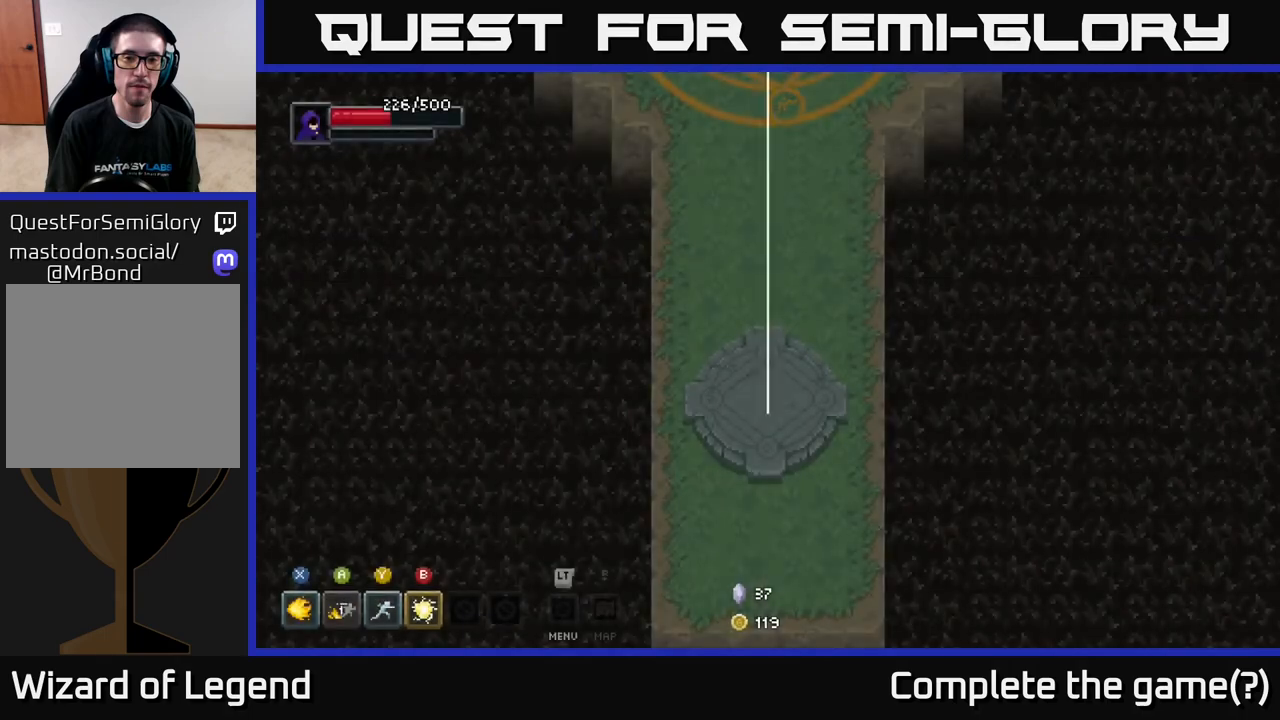
{"buttons": [], "left_stick": "up", "right_stick": "center", "events": [[50, "A", "down"], [133, "A", "up"], [133, "left_stick", "up"]]}
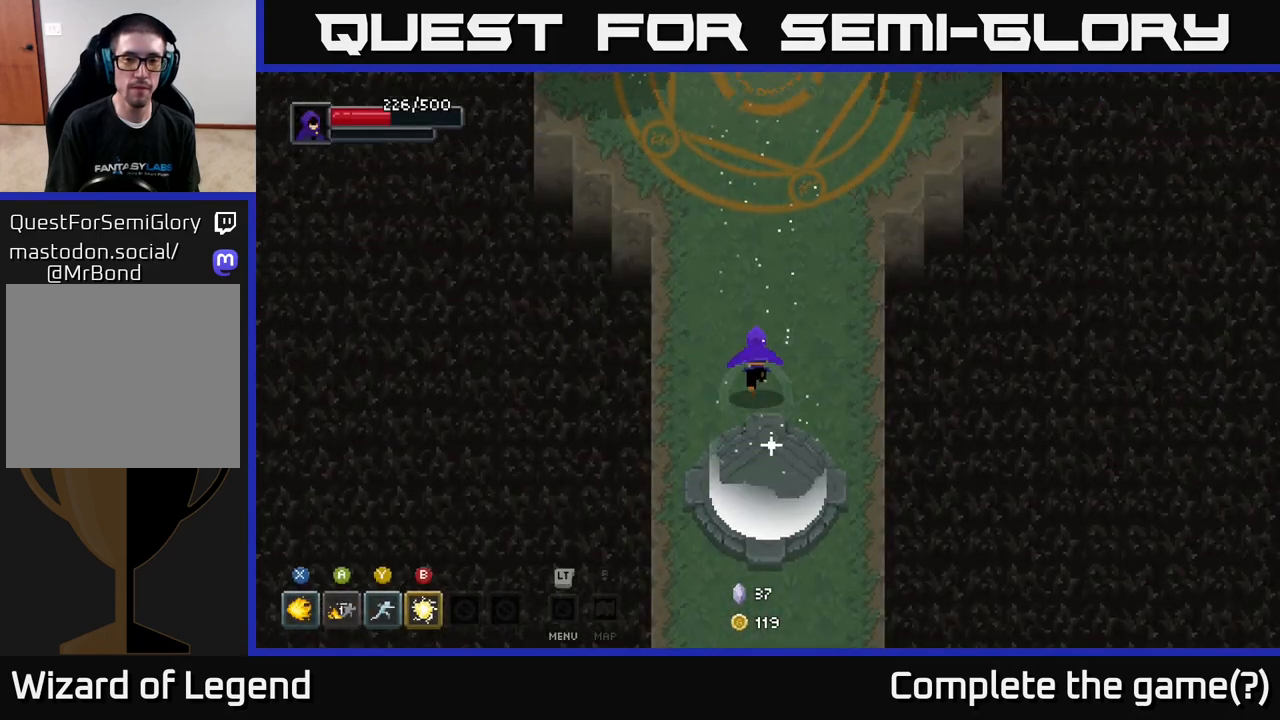
{"buttons": [], "left_stick": "up", "right_stick": "center", "events": []}
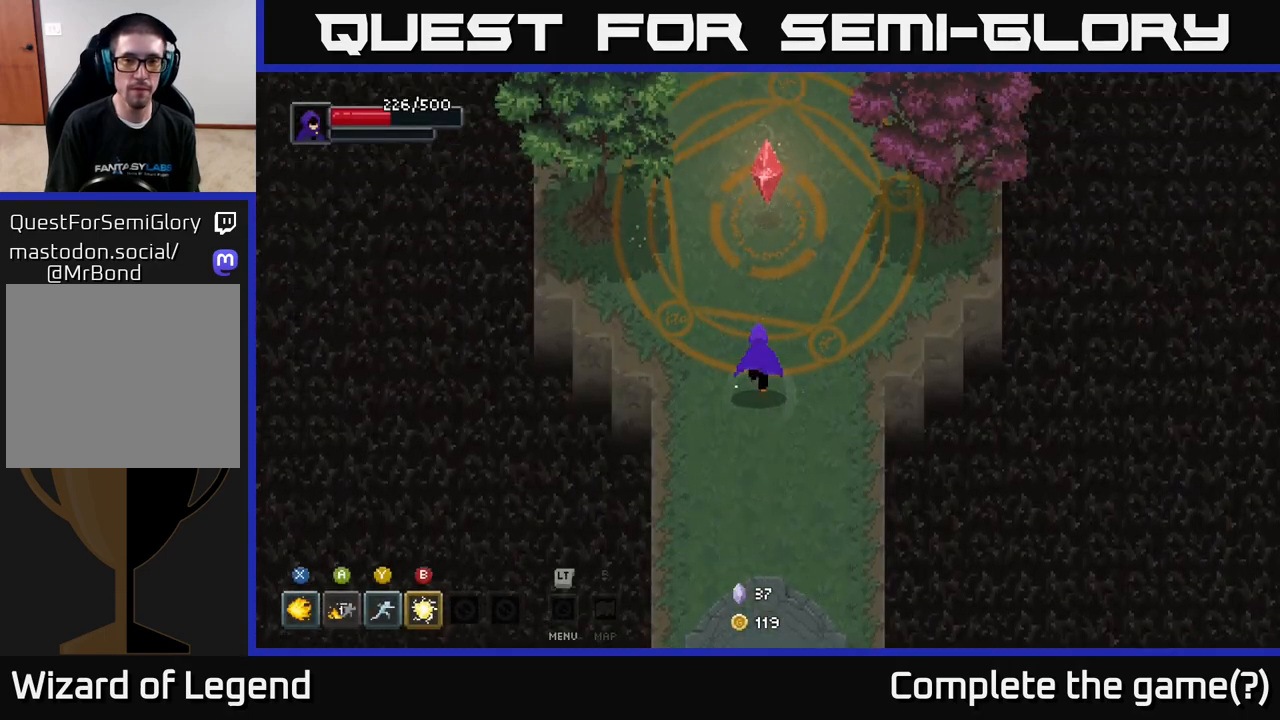
{"buttons": [], "left_stick": "up", "right_stick": "center", "events": [[367, "X", "down"], [433, "X", "up"]]}
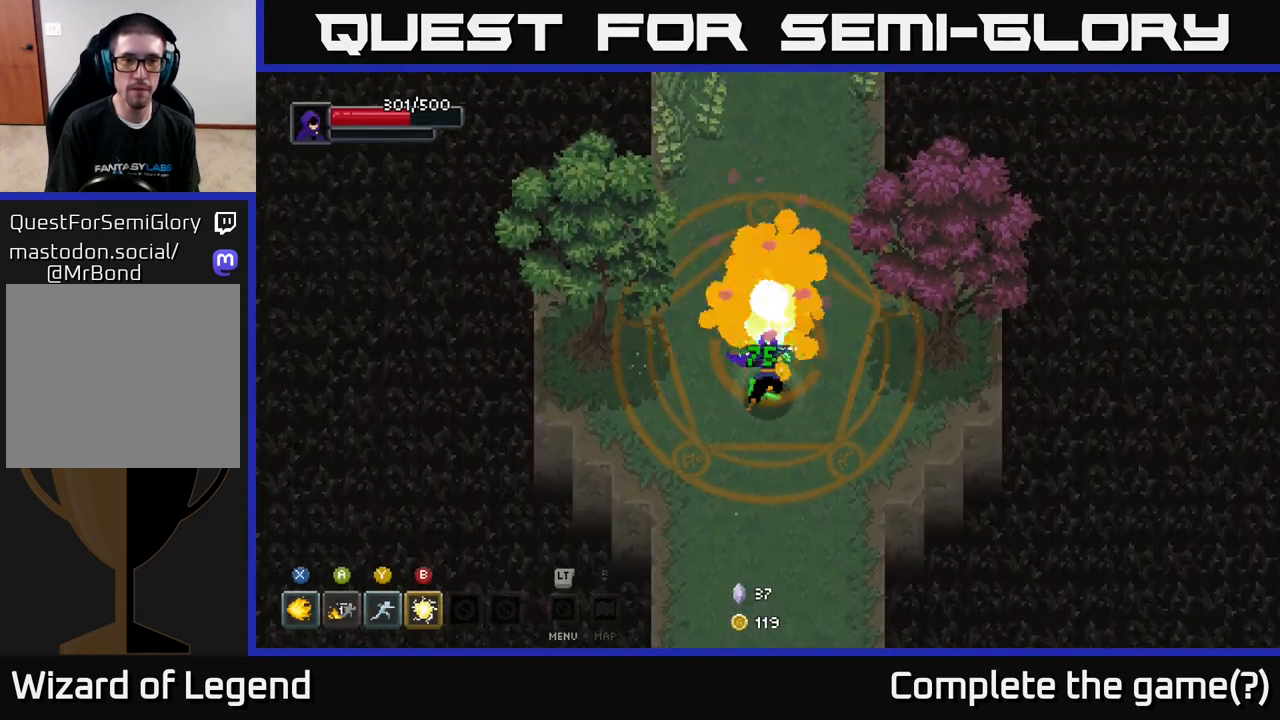
{"buttons": [], "left_stick": "up", "right_stick": "center", "events": []}
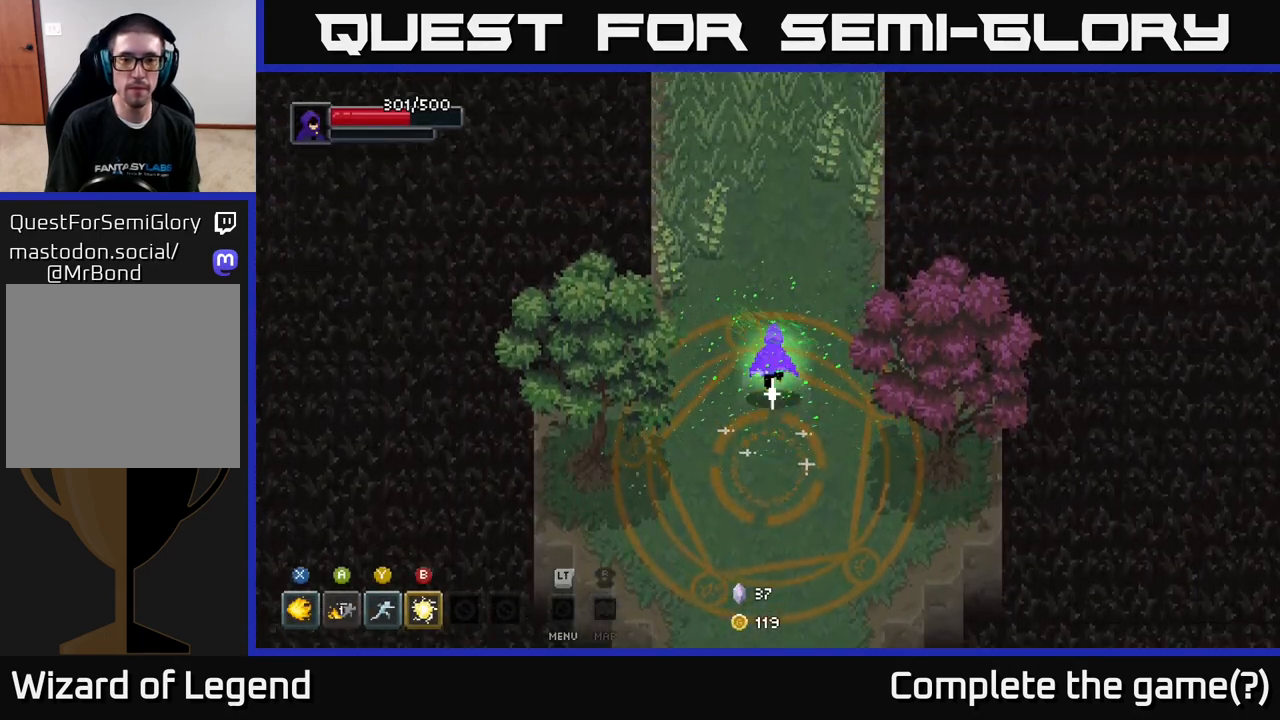
{"buttons": [], "left_stick": "up-left", "right_stick": "center", "events": [[450, "left_stick", "up-left"]]}
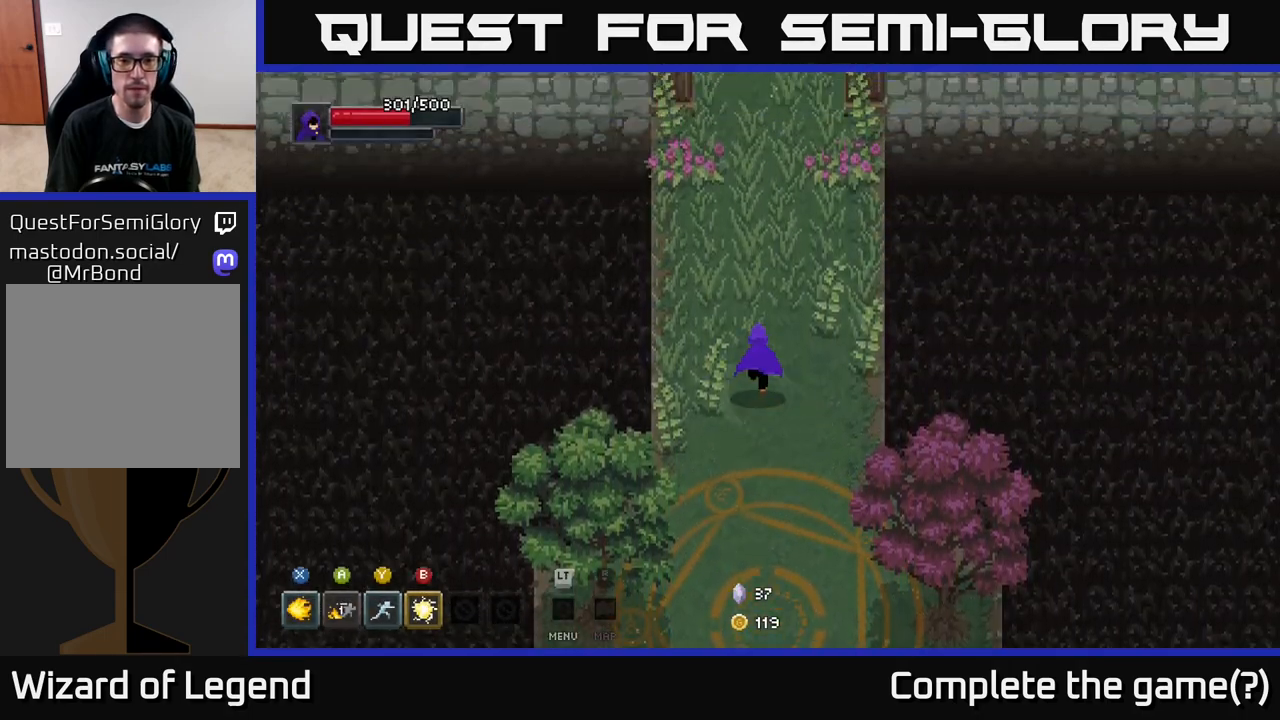
{"buttons": [], "left_stick": "up", "right_stick": "center", "events": [[150, "left_stick", "up"], [300, "left_stick", "up-left"], [433, "left_stick", "up"]]}
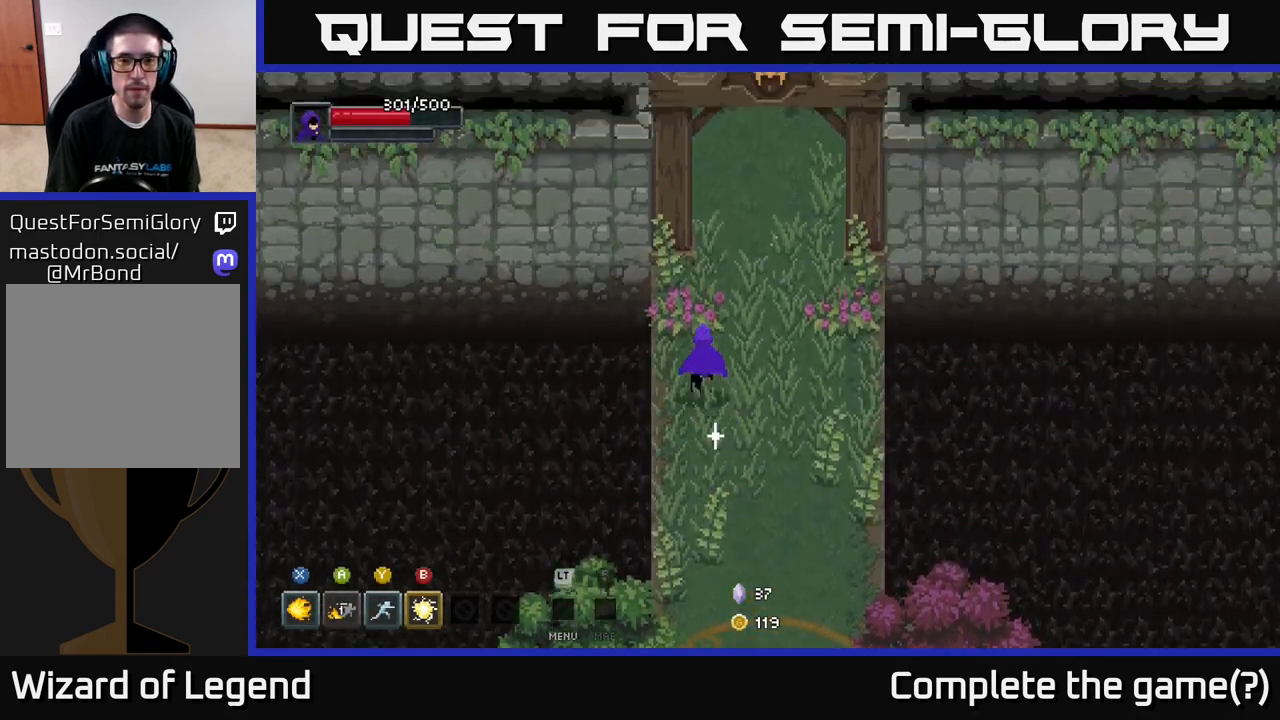
{"buttons": [], "left_stick": "up-right", "right_stick": "center", "events": [[267, "left_stick", "up-right"]]}
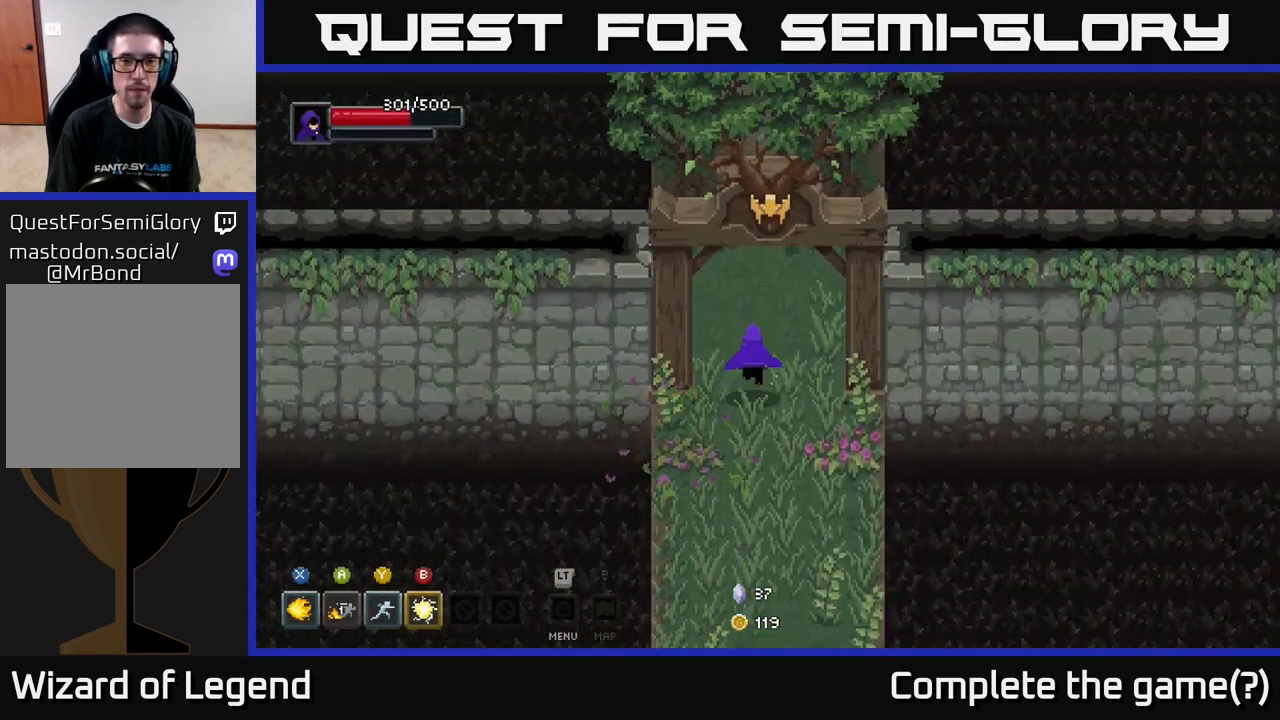
{"buttons": [], "left_stick": "up", "right_stick": "center", "events": [[150, "left_stick", "up"]]}
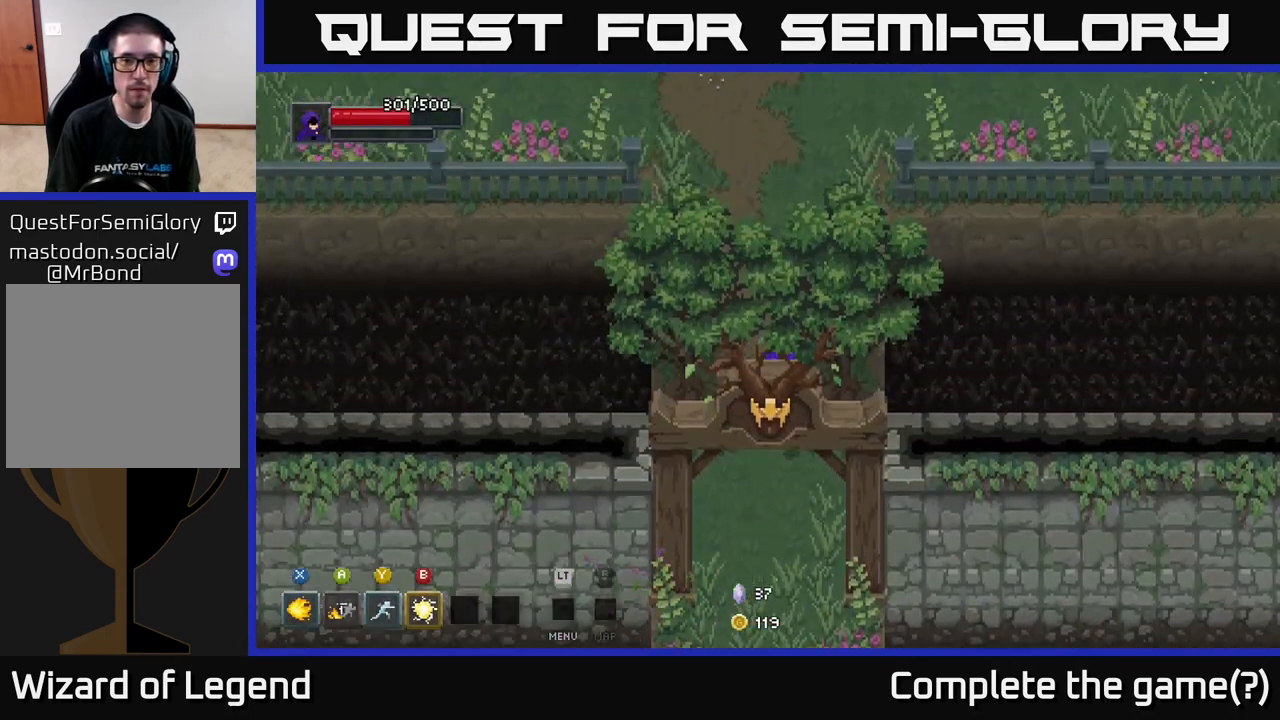
{"buttons": [], "left_stick": "up", "right_stick": "center", "events": []}
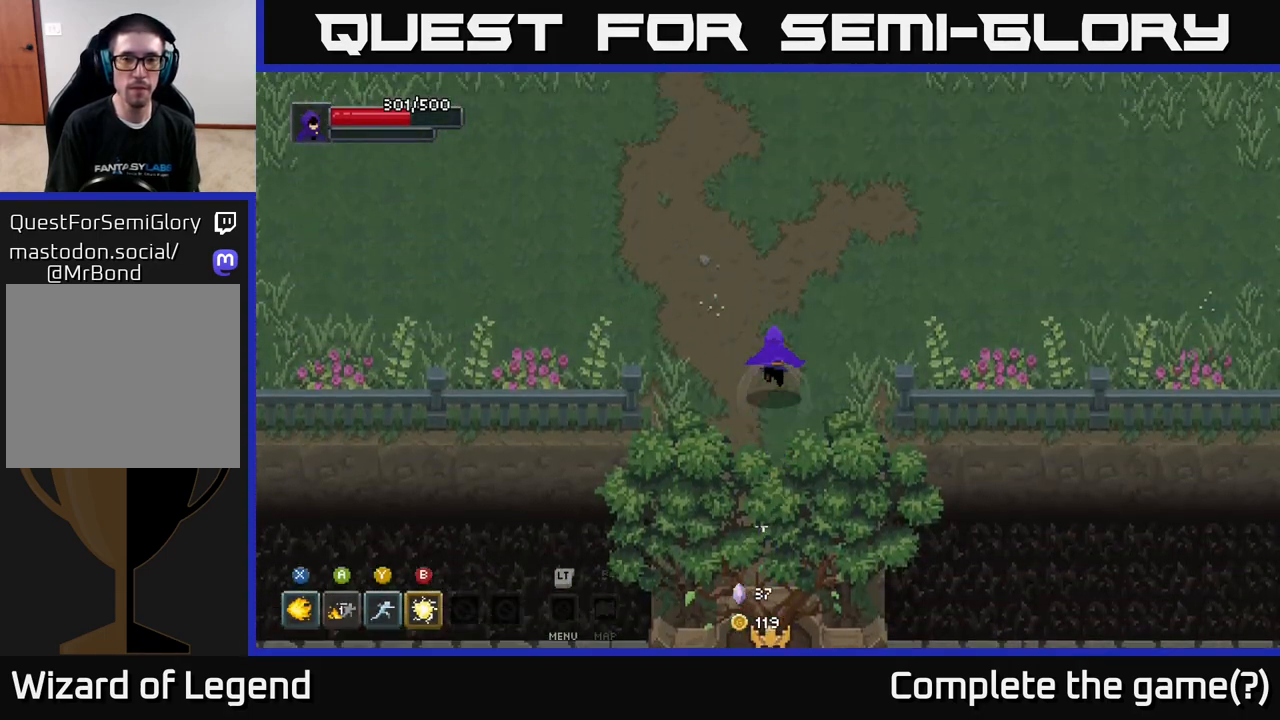
{"buttons": [], "left_stick": "up", "right_stick": "center", "events": []}
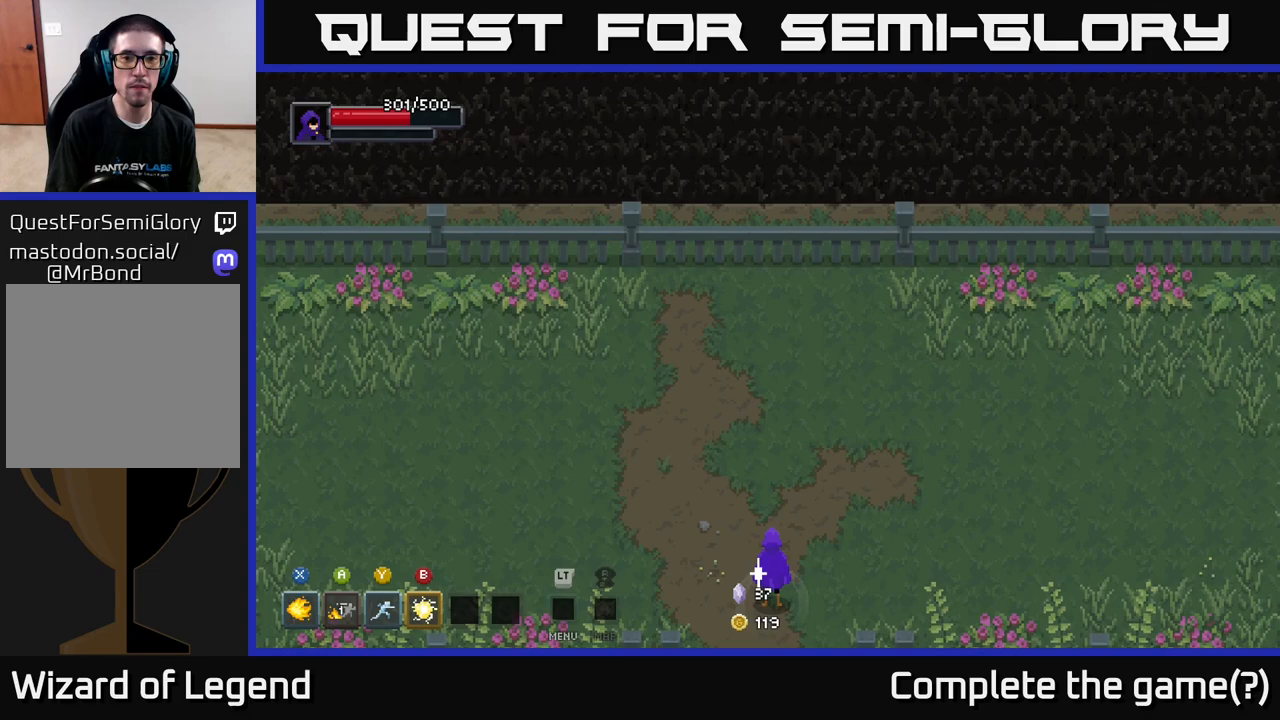
{"buttons": [], "left_stick": "center", "right_stick": "center", "events": [[133, "left_stick", "center"]]}
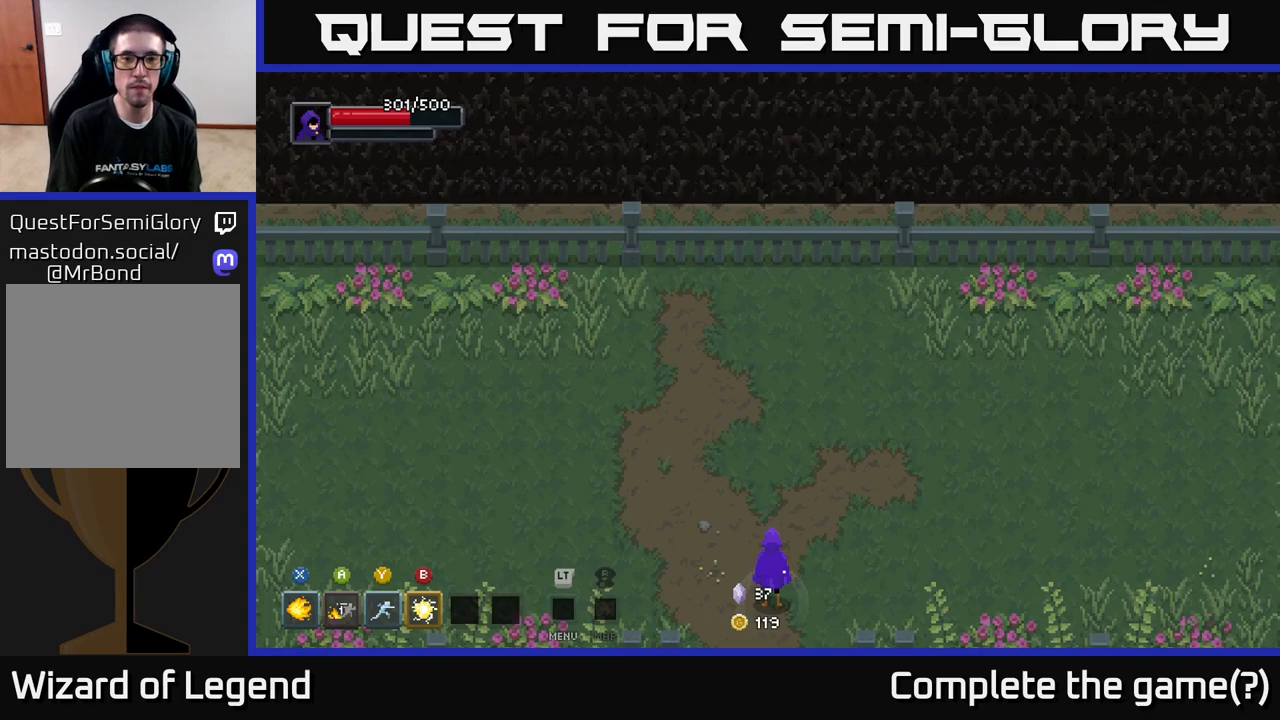
{"buttons": [], "left_stick": "center", "right_stick": "center", "events": []}
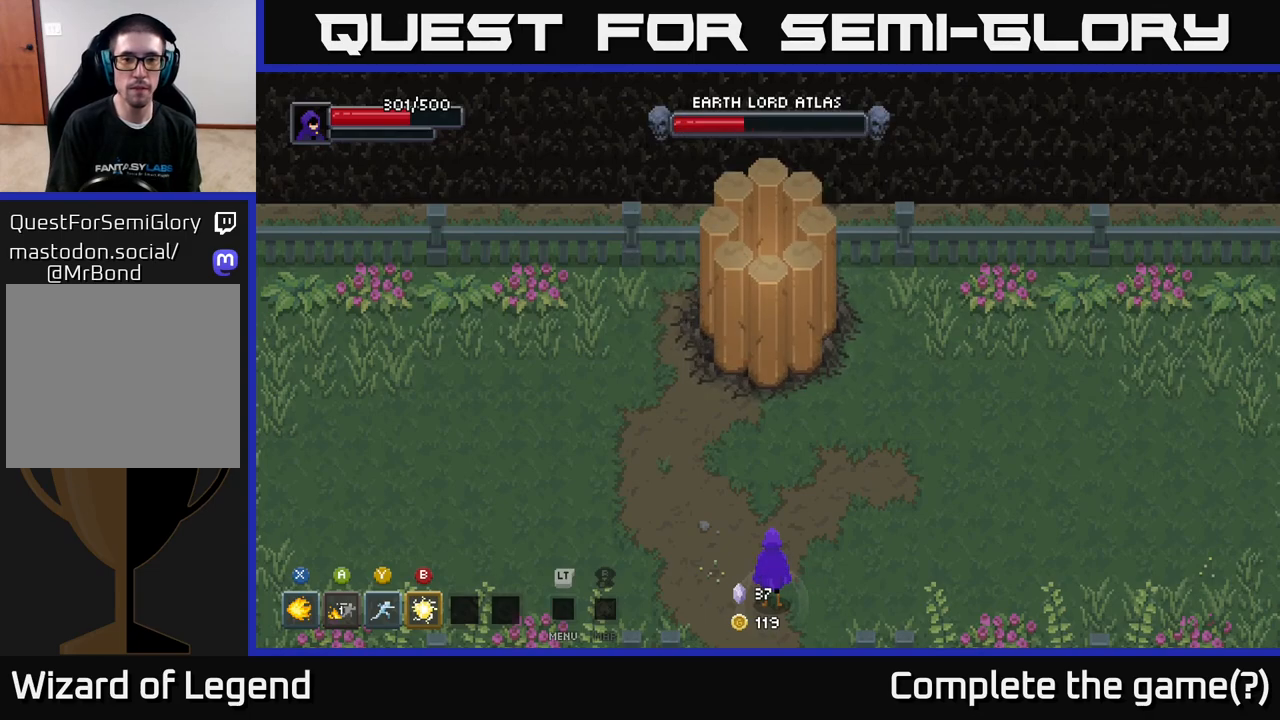
{"buttons": [], "left_stick": "up", "right_stick": "center", "events": [[200, "left_stick", "up"]]}
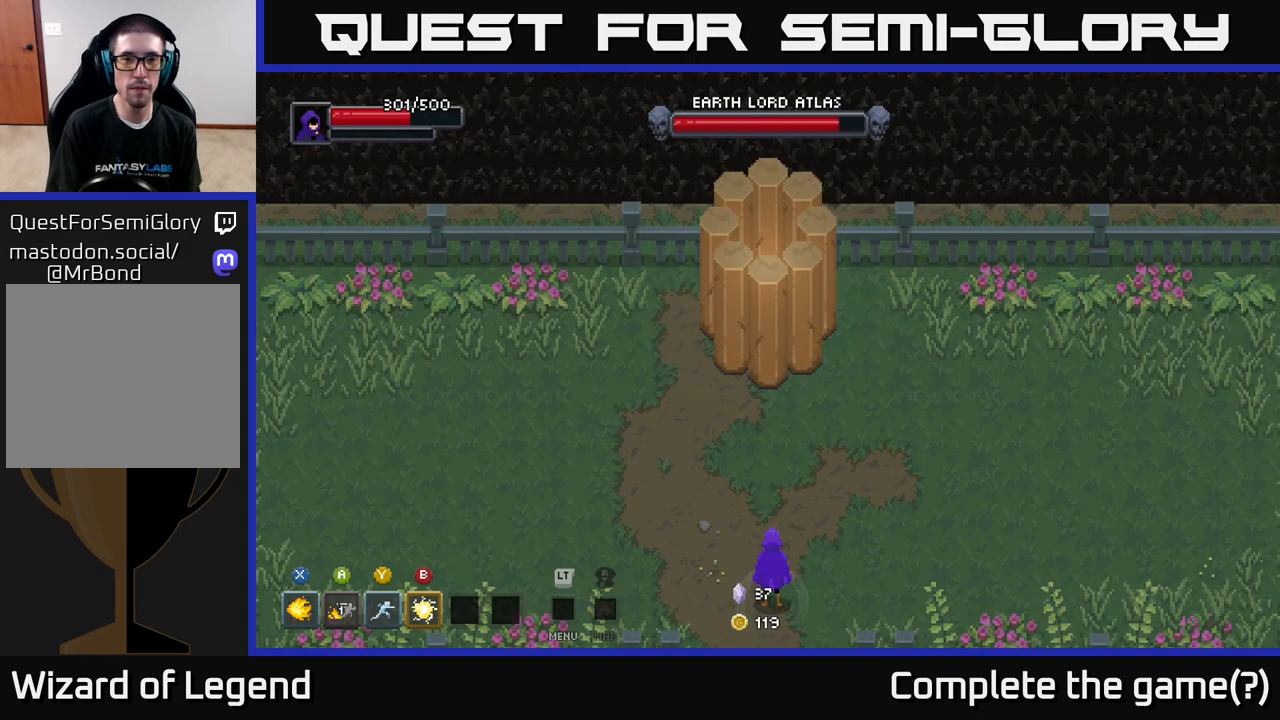
{"buttons": ["A"], "left_stick": "up", "right_stick": "center", "events": [[433, "A", "down"]]}
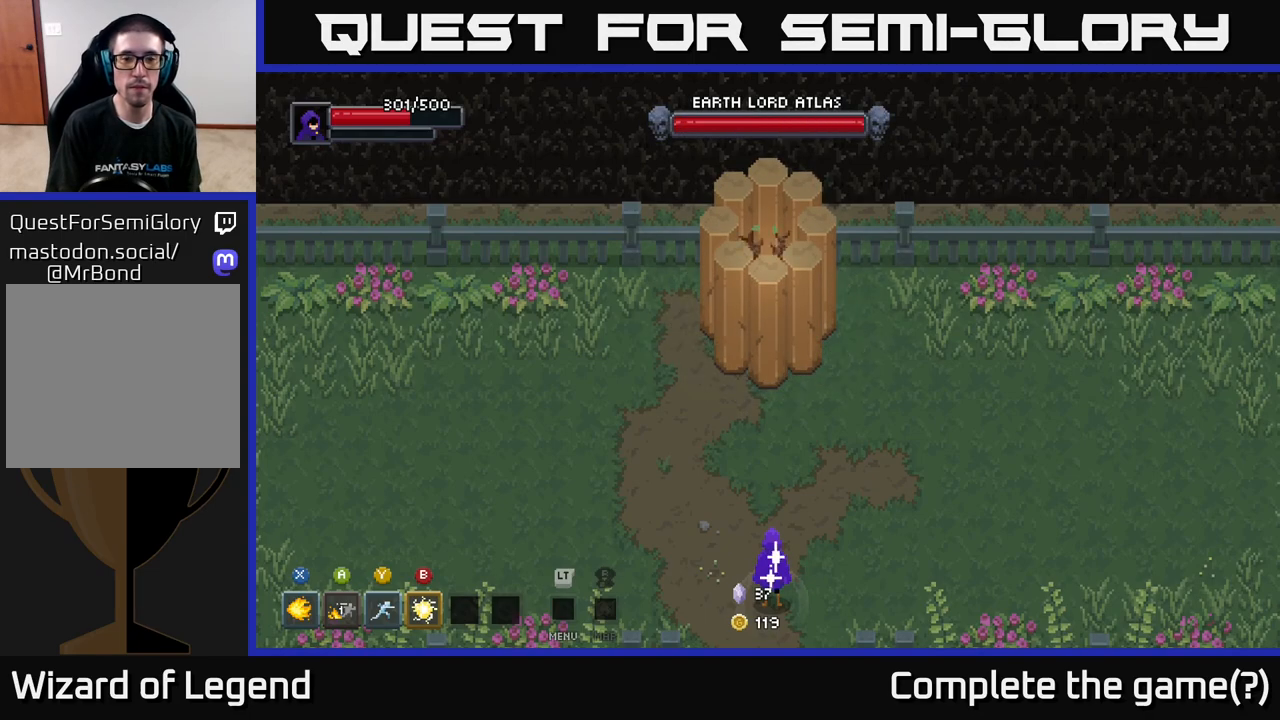
{"buttons": ["A"], "left_stick": "up", "right_stick": "center", "events": [[17, "A", "up"], [83, "A", "down"], [167, "A", "up"], [267, "A", "down"], [350, "A", "up"], [417, "A", "down"]]}
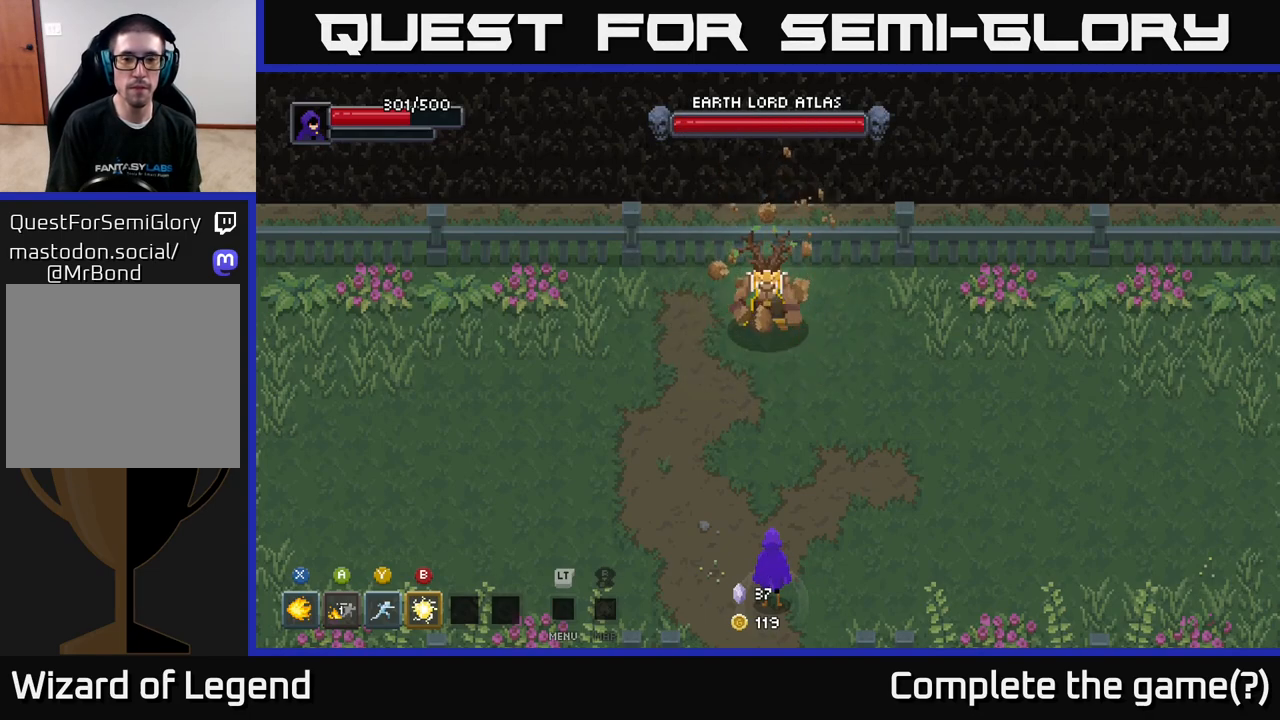
{"buttons": ["A"], "left_stick": "up", "right_stick": "center", "events": [[17, "A", "up"], [100, "A", "down"], [183, "A", "up"], [283, "A", "down"], [367, "A", "up"], [450, "A", "down"]]}
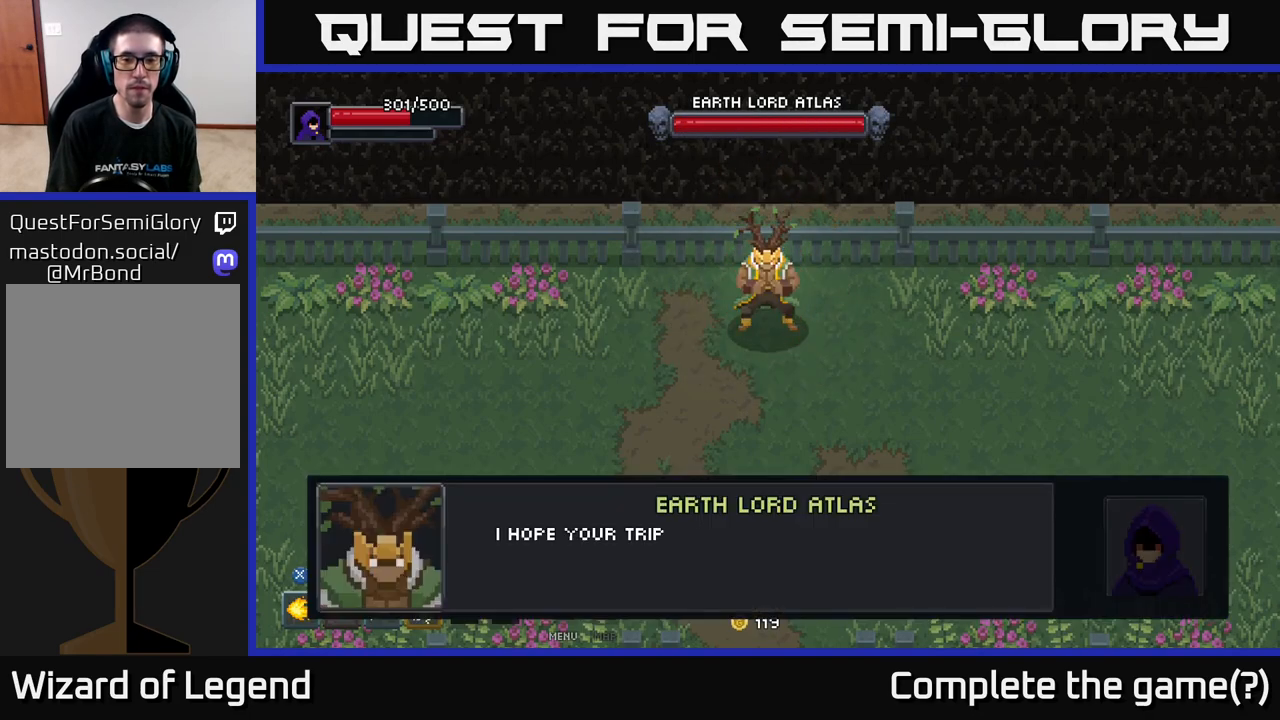
{"buttons": ["A"], "left_stick": "up", "right_stick": "center", "events": [[17, "A", "up"], [100, "A", "down"], [183, "A", "up"], [250, "A", "down"], [367, "A", "up"], [450, "A", "down"]]}
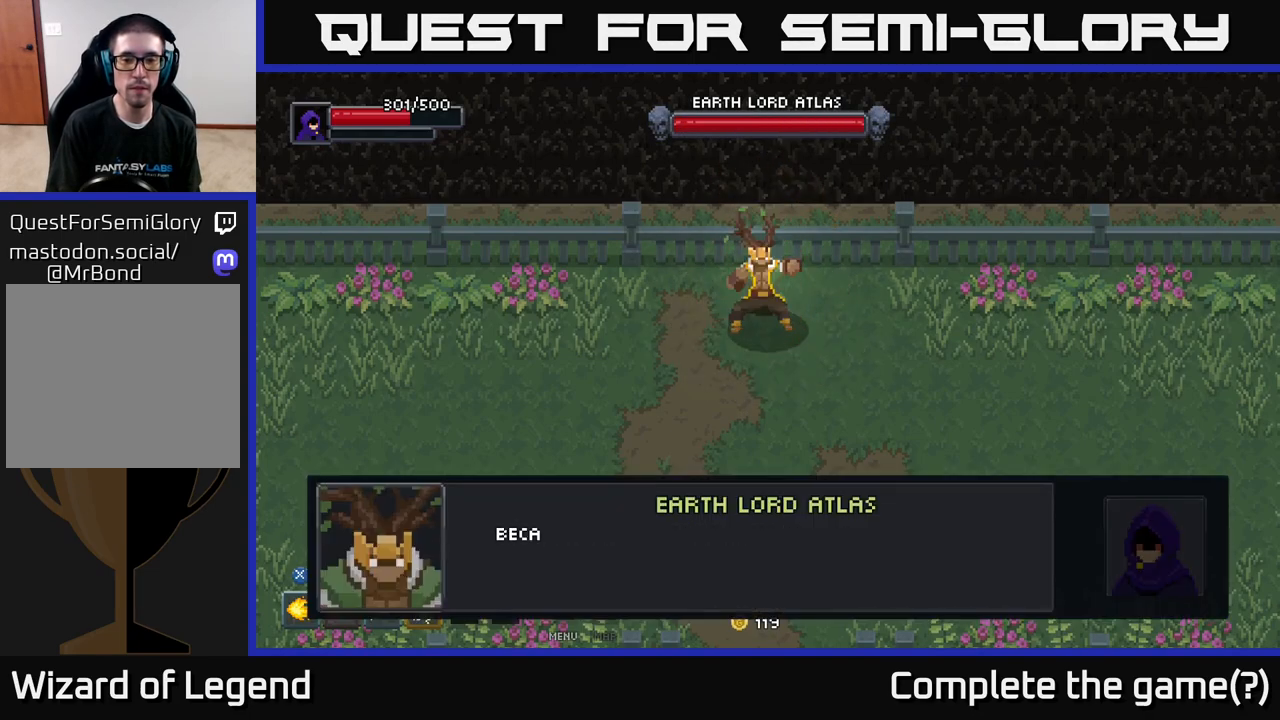
{"buttons": ["A"], "left_stick": "up", "right_stick": "center", "events": [[67, "A", "up"], [117, "A", "down"], [200, "A", "up"], [283, "A", "down"], [367, "A", "up"], [433, "A", "down"]]}
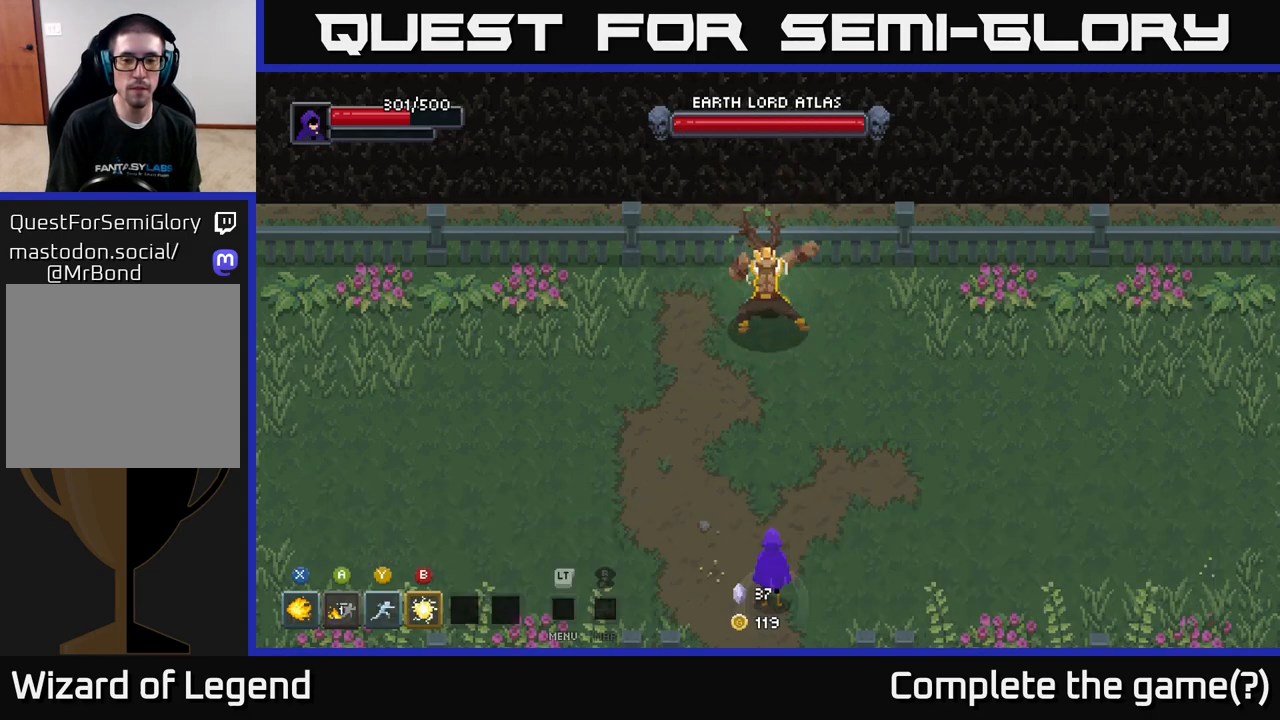
{"buttons": [], "left_stick": "up-right", "right_stick": "center", "events": [[50, "A", "up"], [117, "left_stick", "up-right"]]}
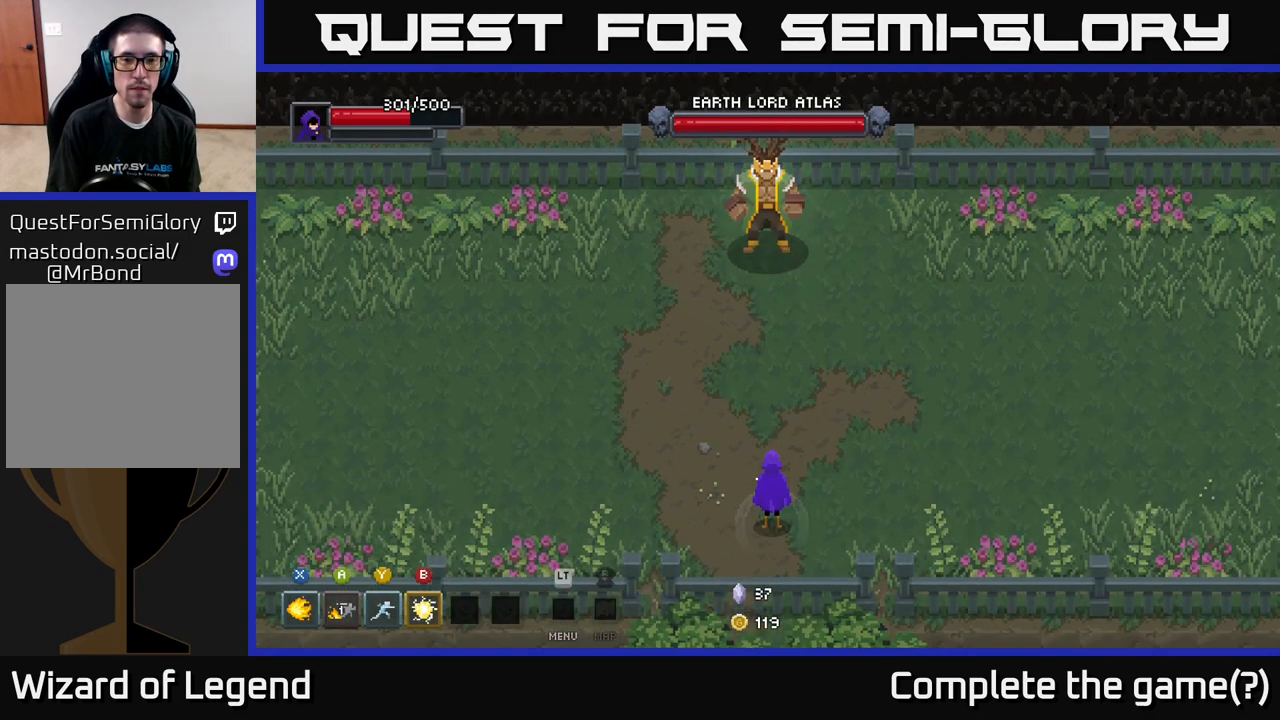
{"buttons": [], "left_stick": "up", "right_stick": "center", "events": [[50, "left_stick", "up"]]}
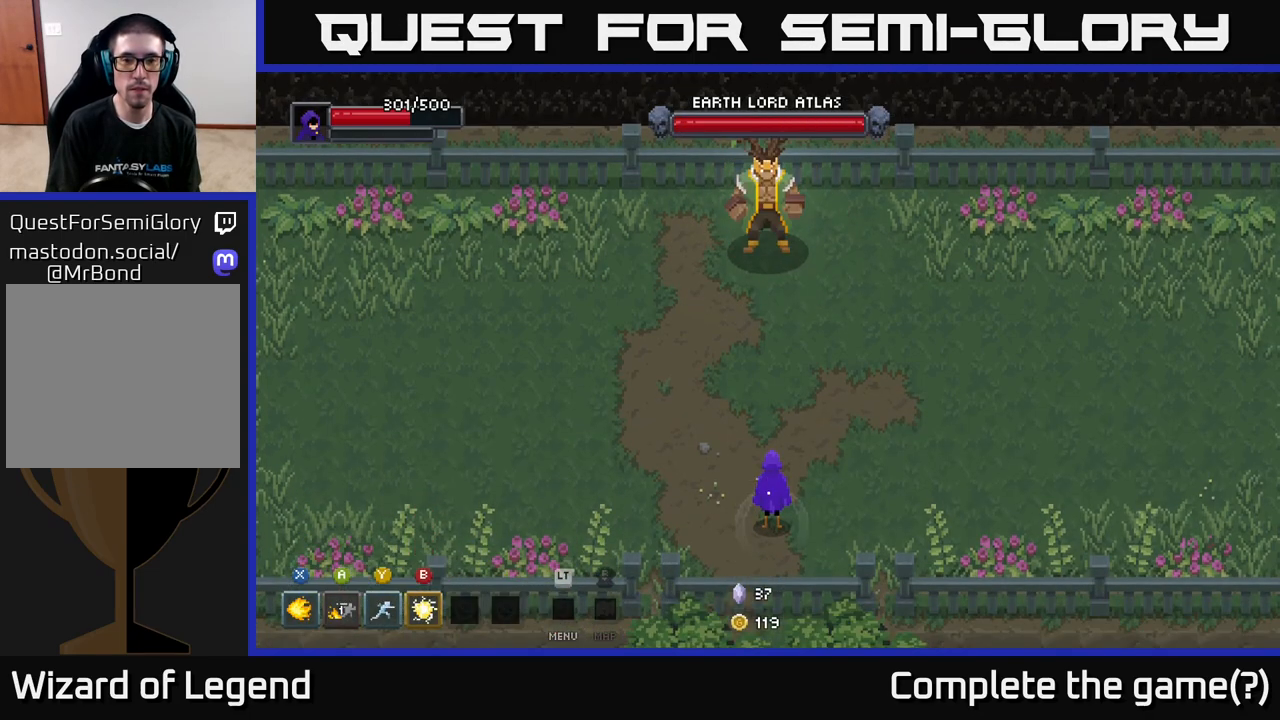
{"buttons": [], "left_stick": "up", "right_stick": "center", "events": []}
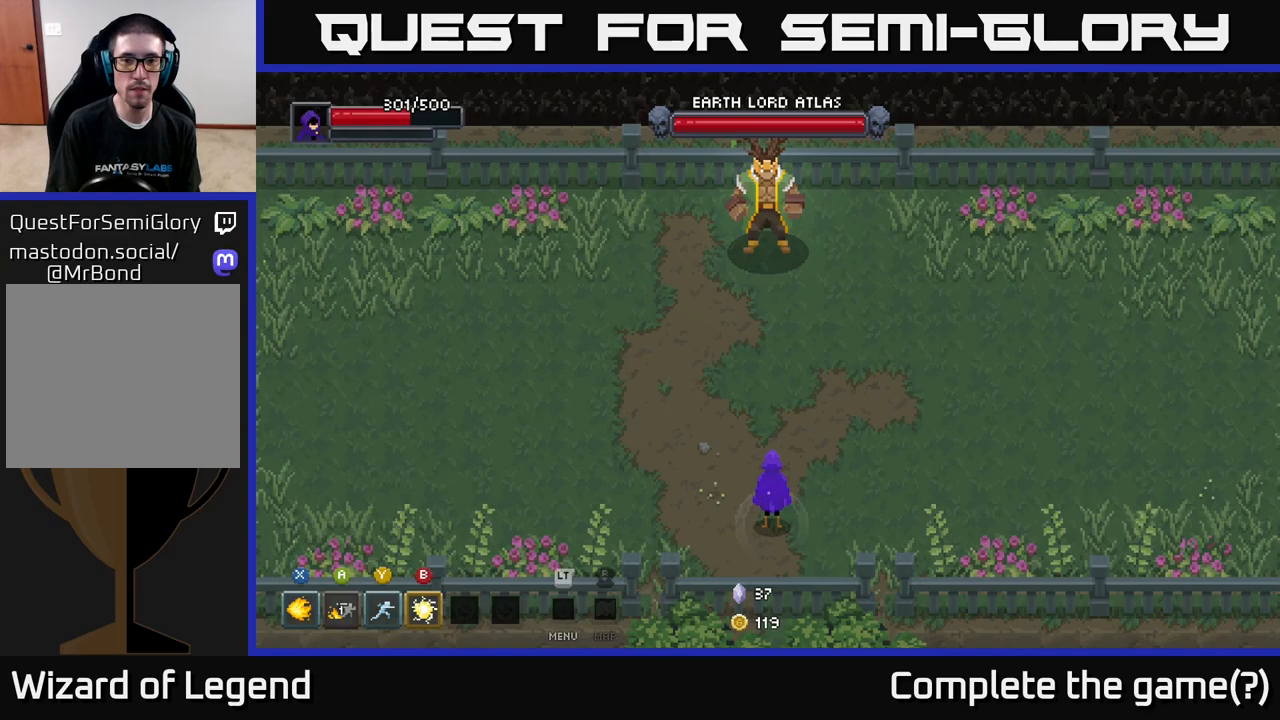
{"buttons": [], "left_stick": "up", "right_stick": "center", "events": []}
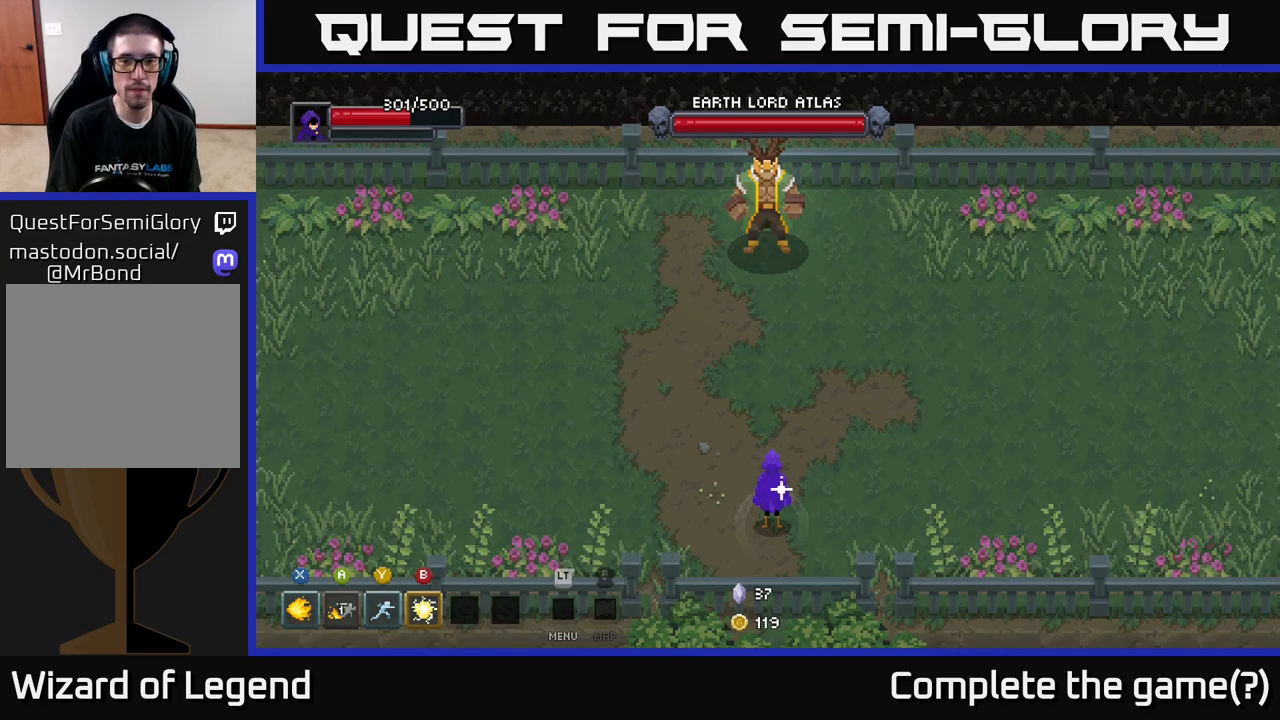
{"buttons": [], "left_stick": "up", "right_stick": "center", "events": []}